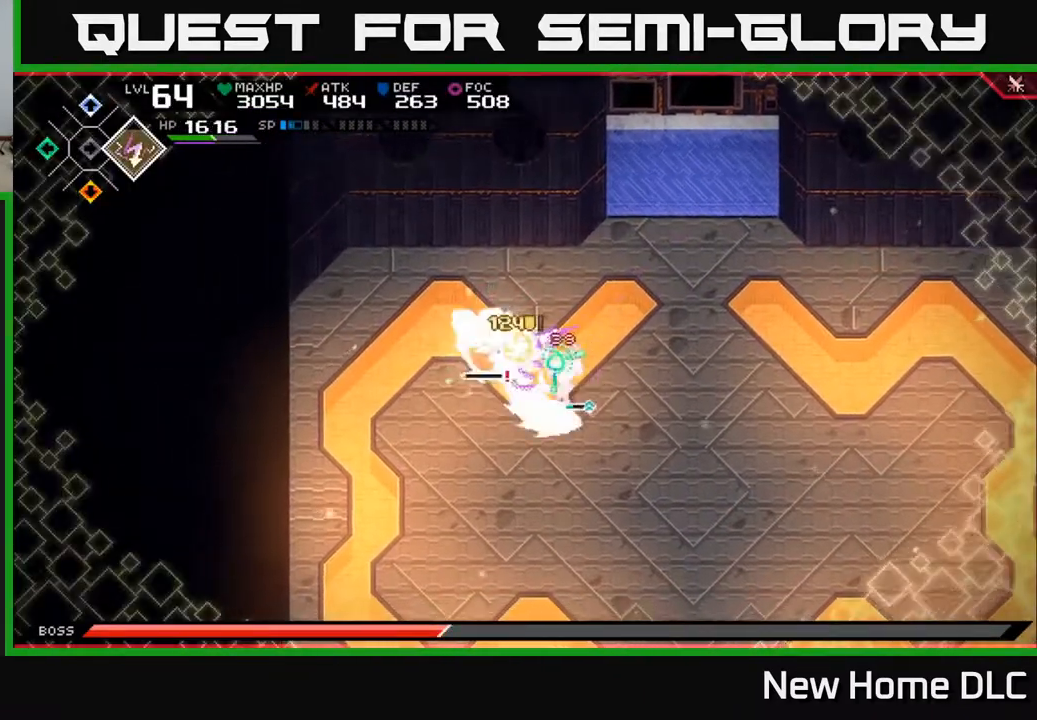
Gameplay with a controller (Xbox layout); each line is a JSON object with the inputs held at the frame after it. "events" lists button and stick changes between this image and that frame as [ms after this image, input, new state], when the widget could be followed in between.
{"buttons": [], "left_stick": "center", "right_stick": "up-left", "events": [[33, "left_stick", "center"], [100, "right_stick", "left"], [483, "right_stick", "up-left"]]}
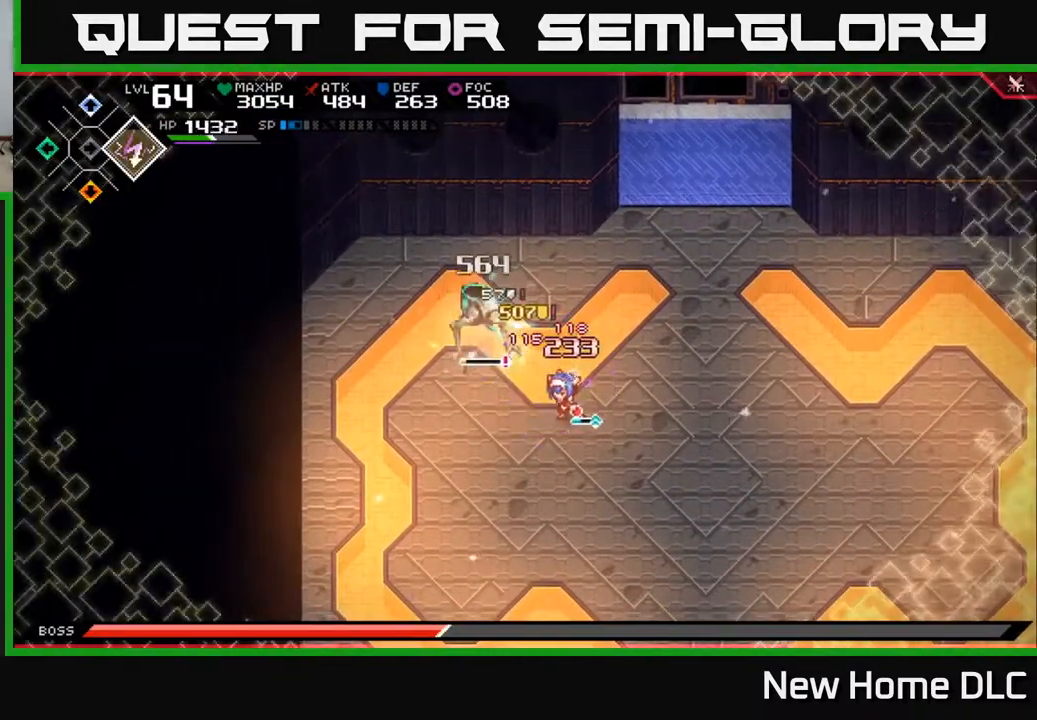
{"buttons": [], "left_stick": "center", "right_stick": "up-left", "events": []}
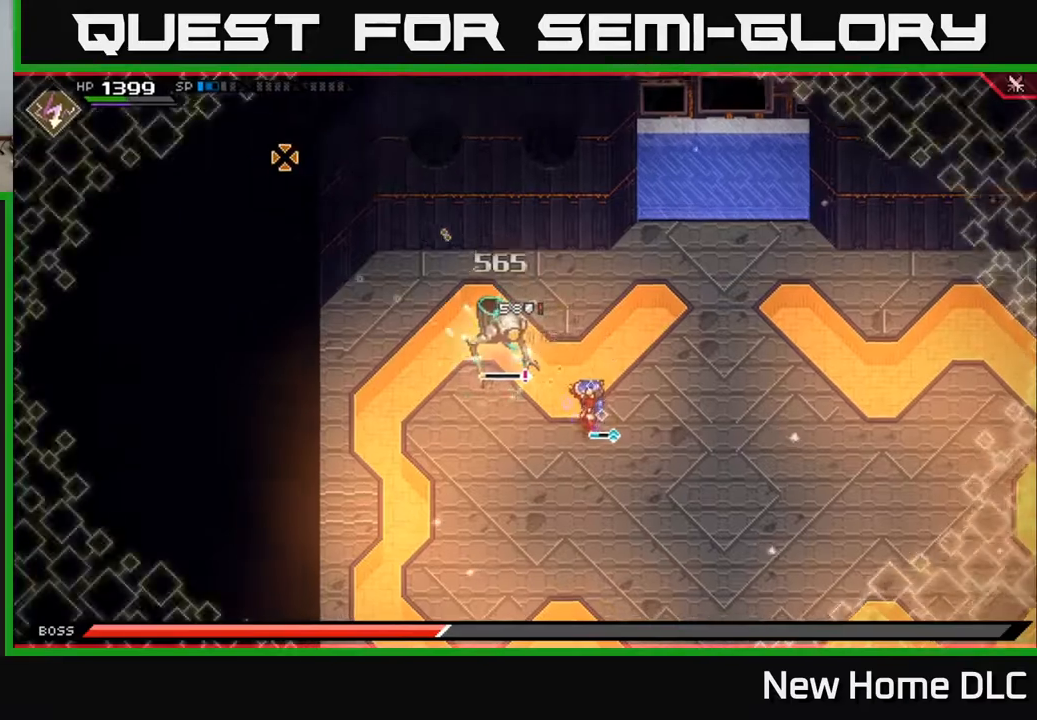
{"buttons": [], "left_stick": "down-right", "right_stick": "up-left", "events": [[50, "left_stick", "down"], [217, "R1", "down"], [350, "R1", "up"], [367, "left_stick", "down-right"]]}
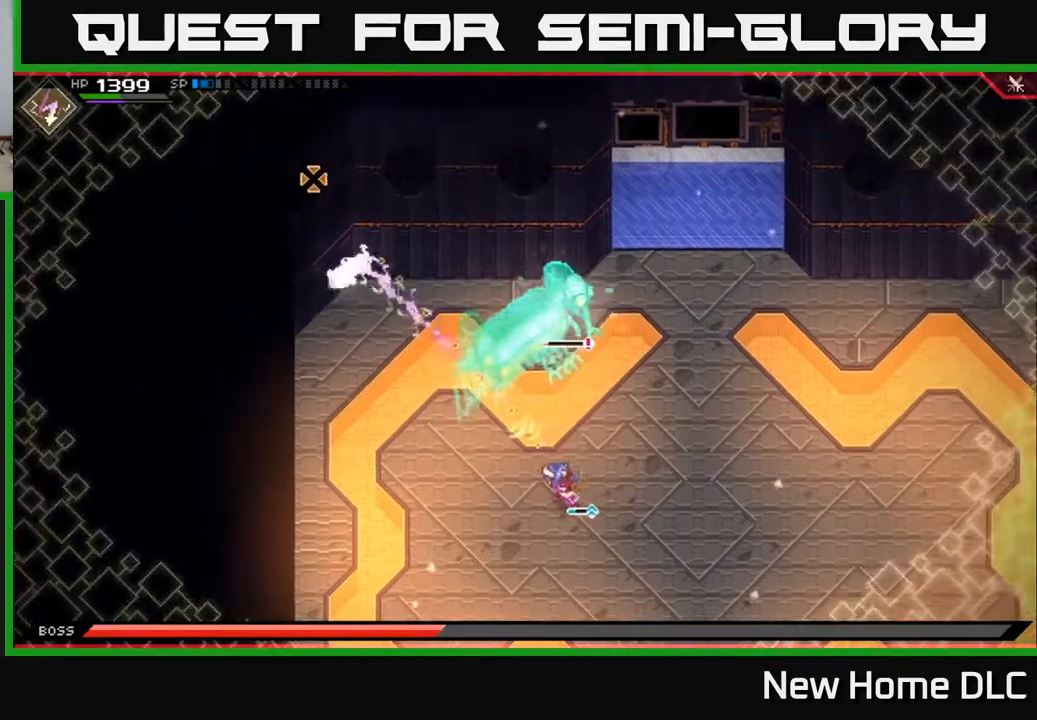
{"buttons": [], "left_stick": "down-right", "right_stick": "up", "events": [[167, "right_stick", "up"], [350, "R1", "down"], [450, "R1", "up"]]}
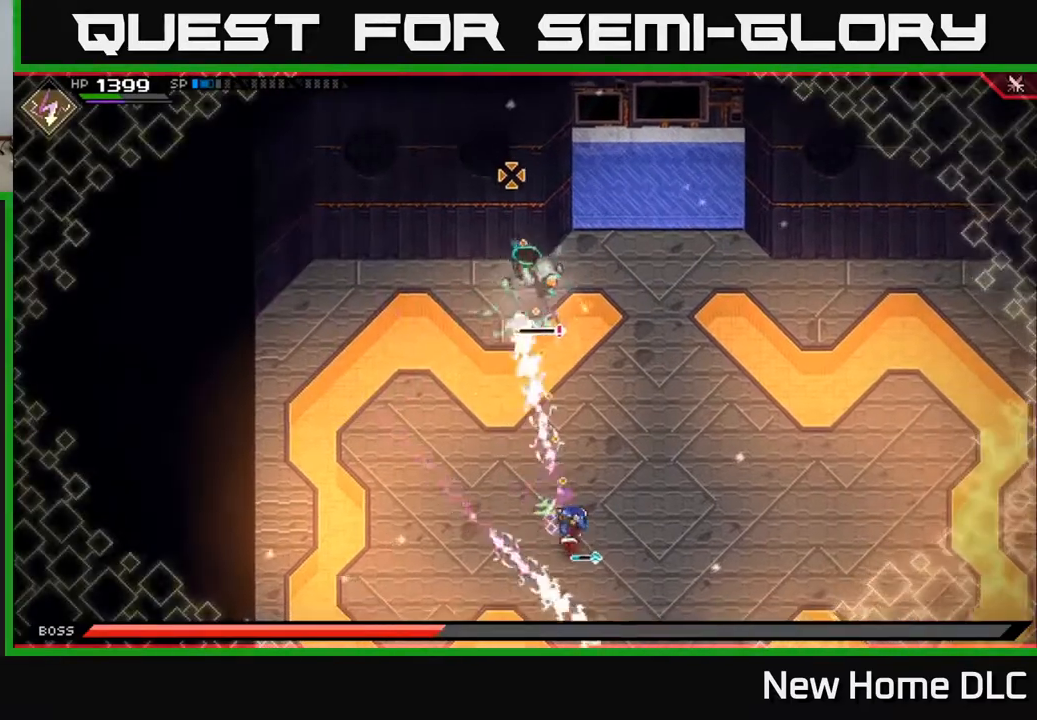
{"buttons": [], "left_stick": "center", "right_stick": "up", "events": [[83, "R2", "down"], [117, "left_stick", "center"], [333, "R2", "up"]]}
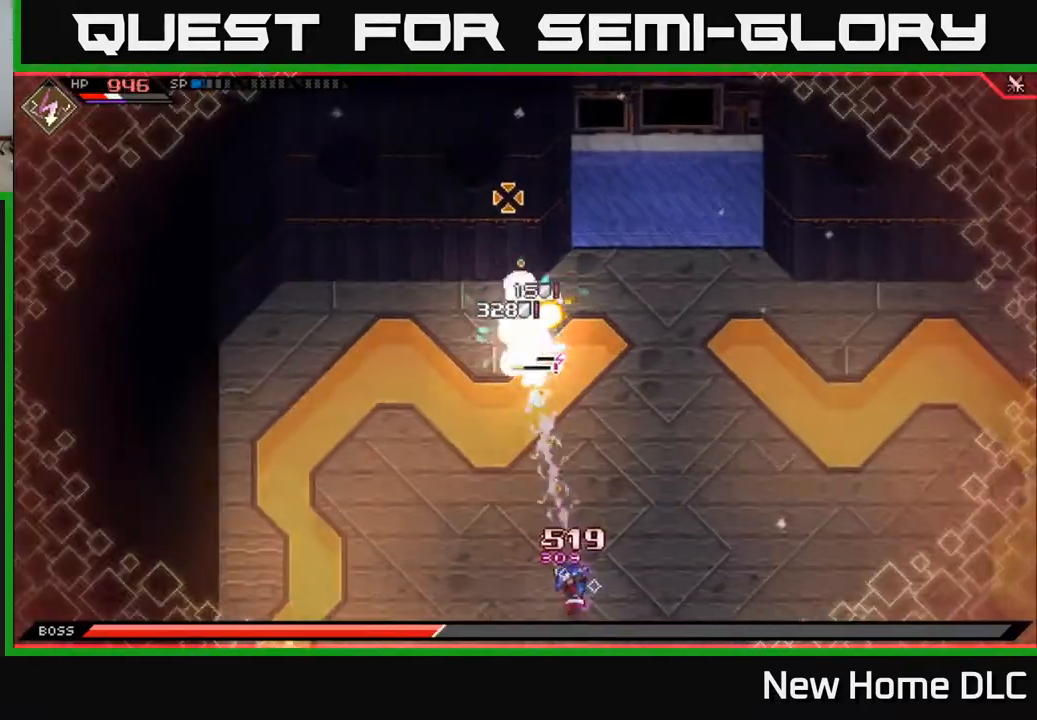
{"buttons": ["R1"], "left_stick": "down-right", "right_stick": "up", "events": [[67, "left_stick", "down"], [433, "left_stick", "down-right"], [483, "R1", "down"]]}
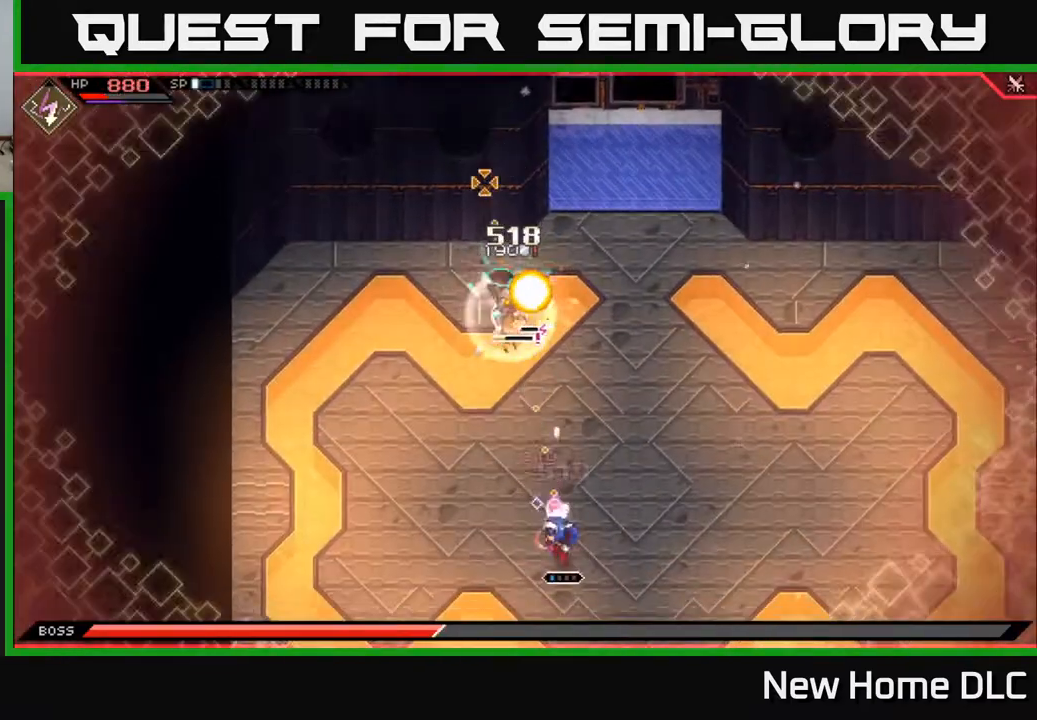
{"buttons": [], "left_stick": "right", "right_stick": "center", "events": [[83, "R1", "up"], [233, "left_stick", "right"], [333, "right_stick", "center"]]}
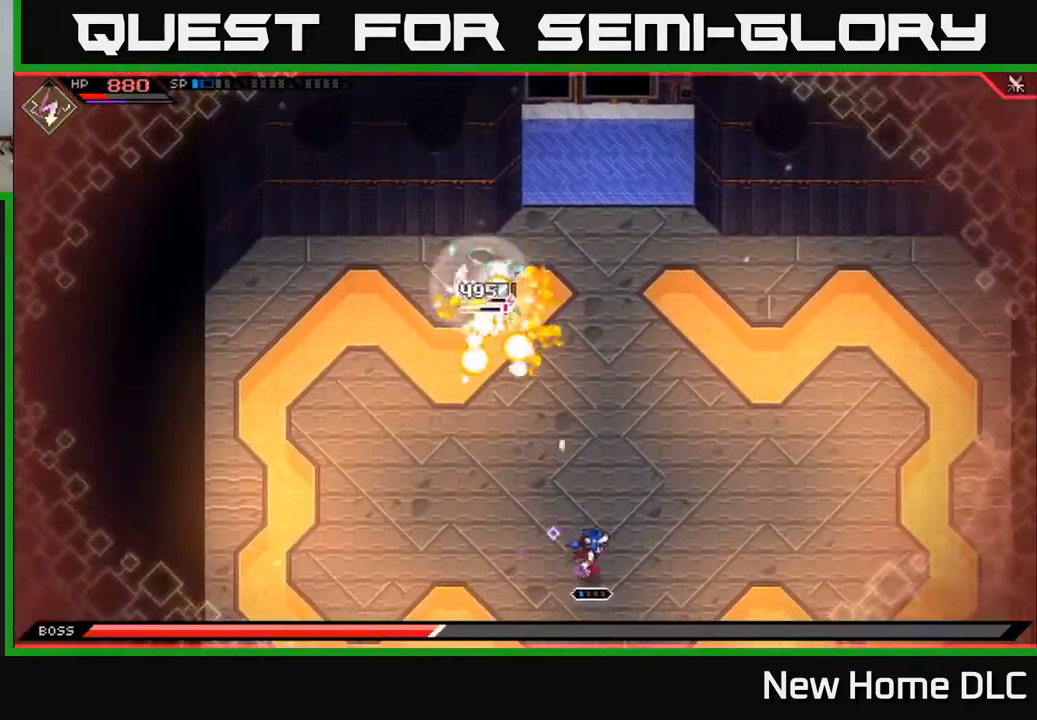
{"buttons": [], "left_stick": "up-right", "right_stick": "center", "events": [[117, "left_stick", "down-right"], [400, "L1", "down"], [450, "left_stick", "up-right"], [500, "L1", "up"]]}
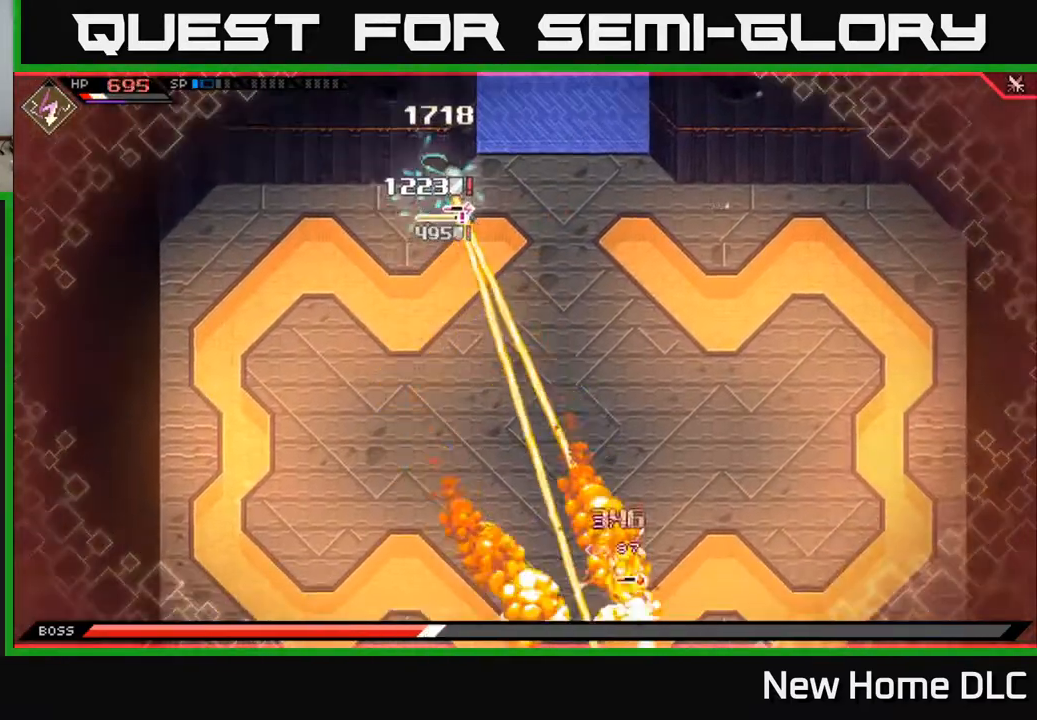
{"buttons": [], "left_stick": "up", "right_stick": "center", "events": [[67, "L1", "down"], [150, "L1", "up"], [217, "L1", "down"], [300, "L1", "up"], [350, "left_stick", "up"], [367, "L1", "down"], [450, "L1", "up"]]}
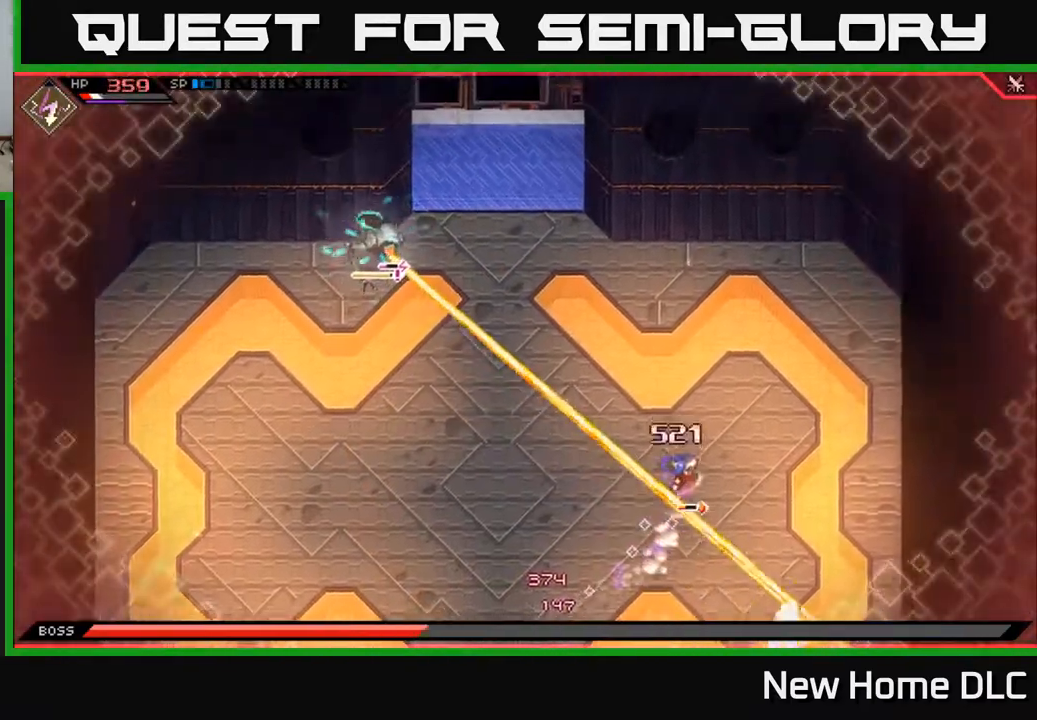
{"buttons": [], "left_stick": "up-left", "right_stick": "left", "events": [[33, "L1", "down"], [167, "L1", "up"], [233, "left_stick", "up-left"], [250, "right_stick", "left"]]}
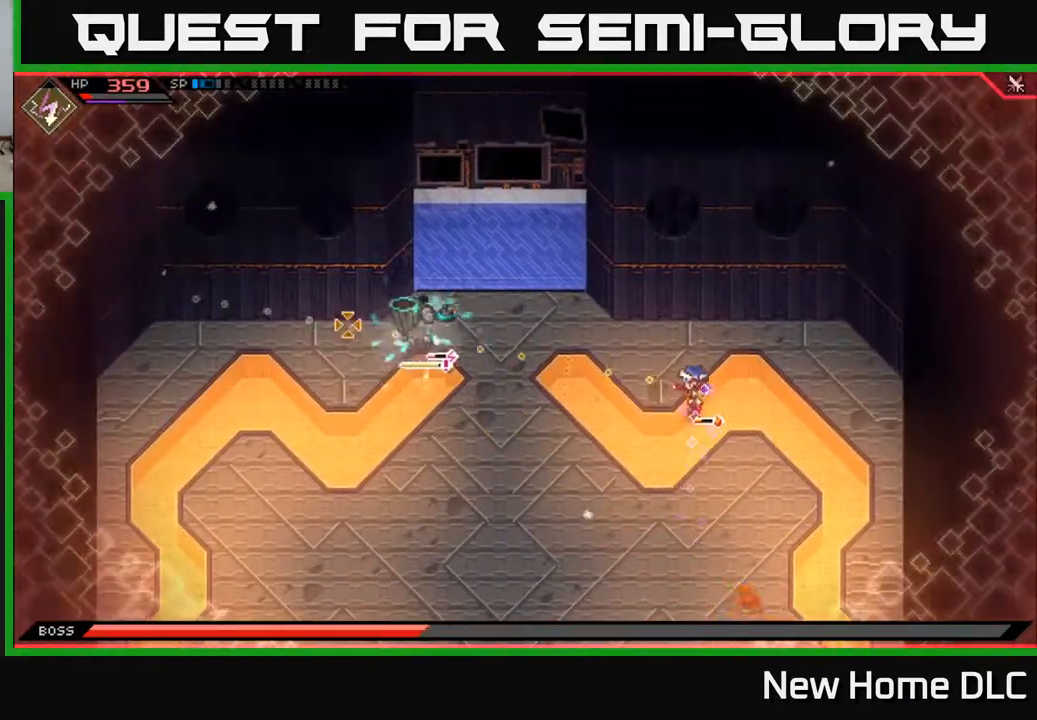
{"buttons": [], "left_stick": "down-left", "right_stick": "left", "events": [[50, "left_stick", "left"], [233, "R1", "down"], [367, "R1", "up"], [400, "left_stick", "down-left"]]}
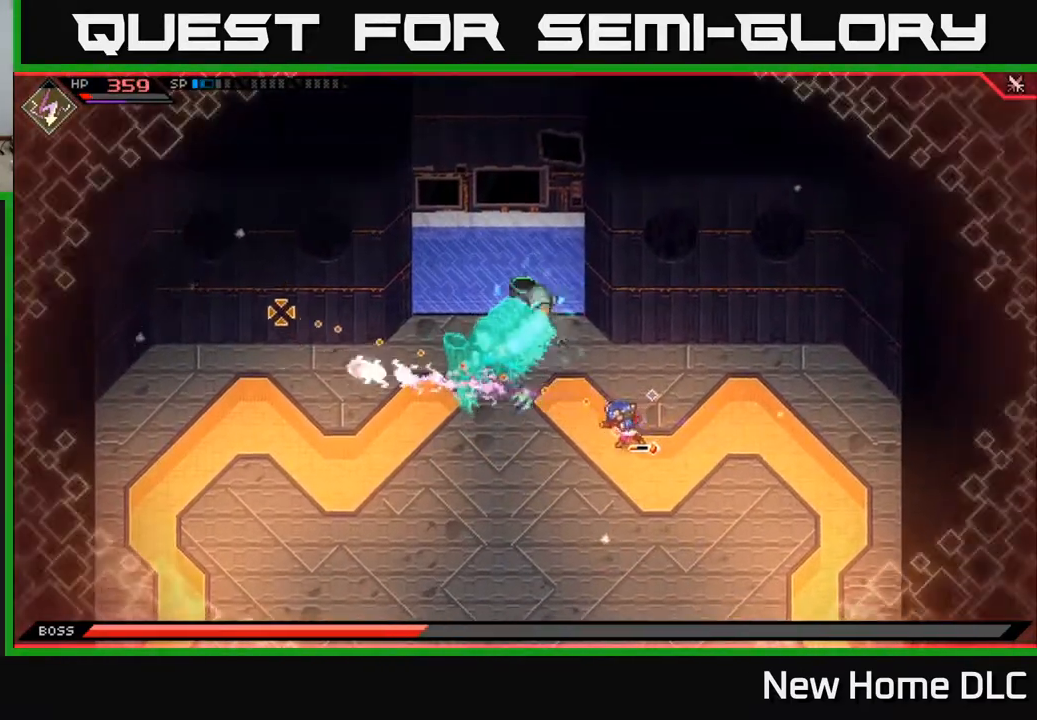
{"buttons": [], "left_stick": "down-left", "right_stick": "up", "events": [[150, "right_stick", "up-left"], [317, "right_stick", "up"], [367, "R1", "down"], [483, "R1", "up"]]}
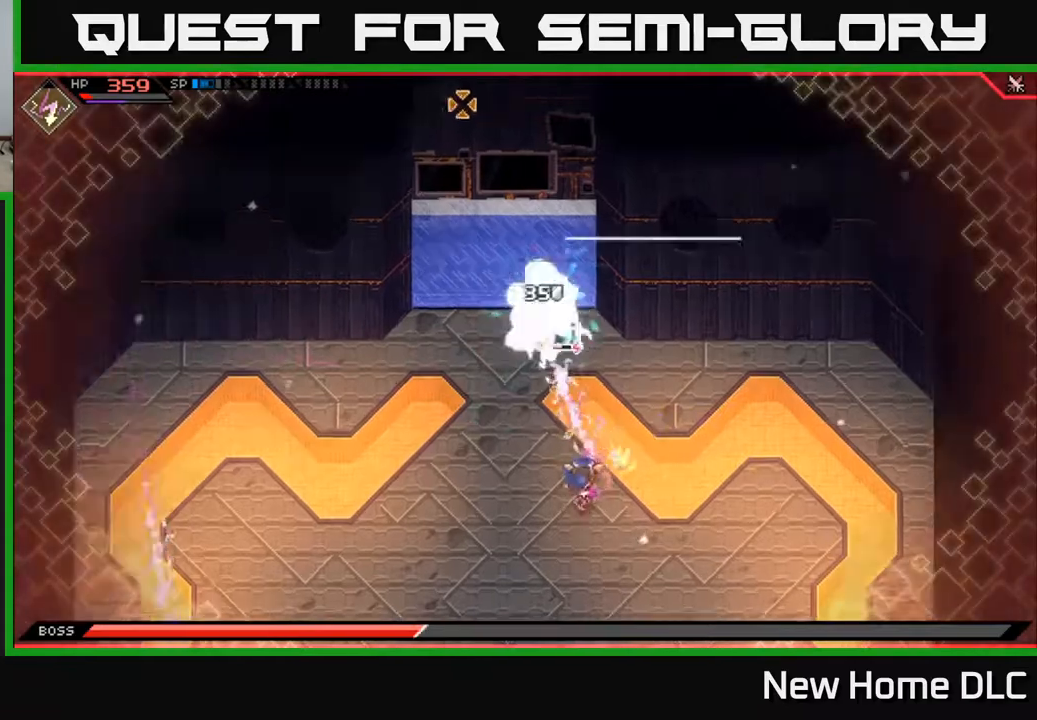
{"buttons": [], "left_stick": "down-left", "right_stick": "up", "events": []}
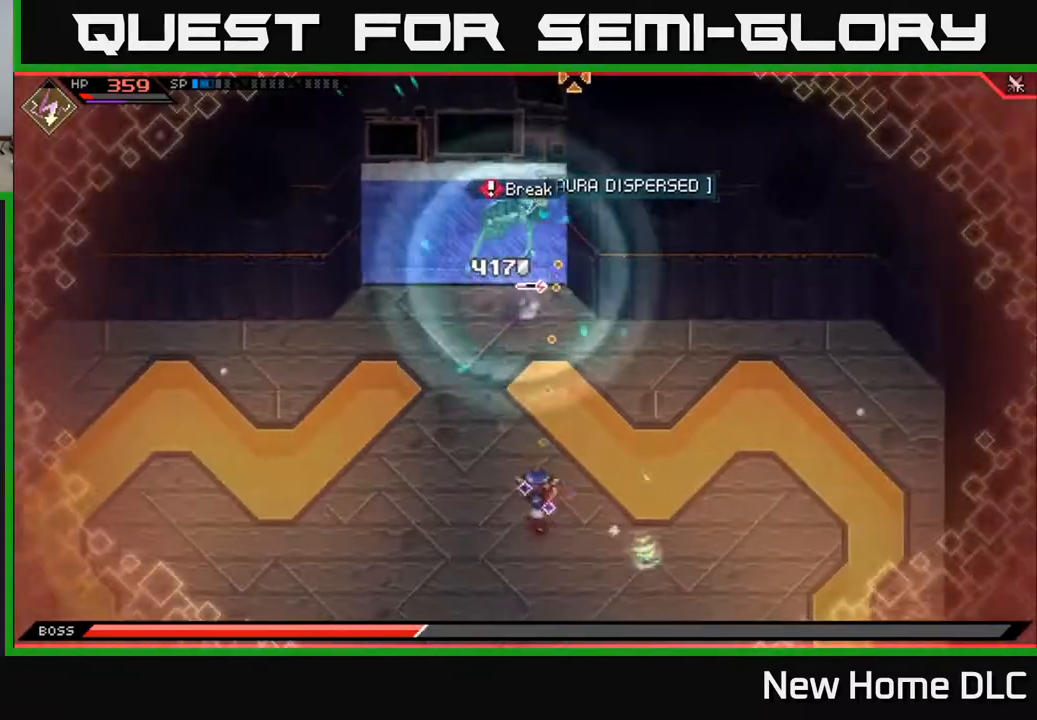
{"buttons": [], "left_stick": "down-left", "right_stick": "up", "events": [[100, "R1", "down"], [250, "R1", "up"]]}
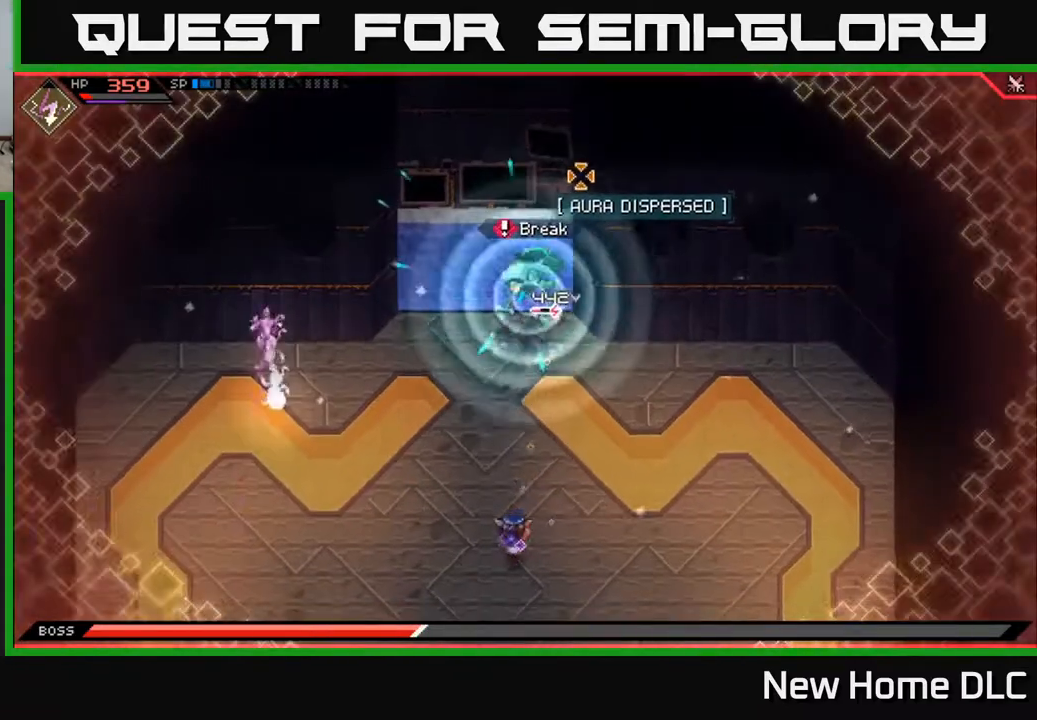
{"buttons": [], "left_stick": "down-left", "right_stick": "up", "events": [[233, "R1", "down"], [383, "R1", "up"]]}
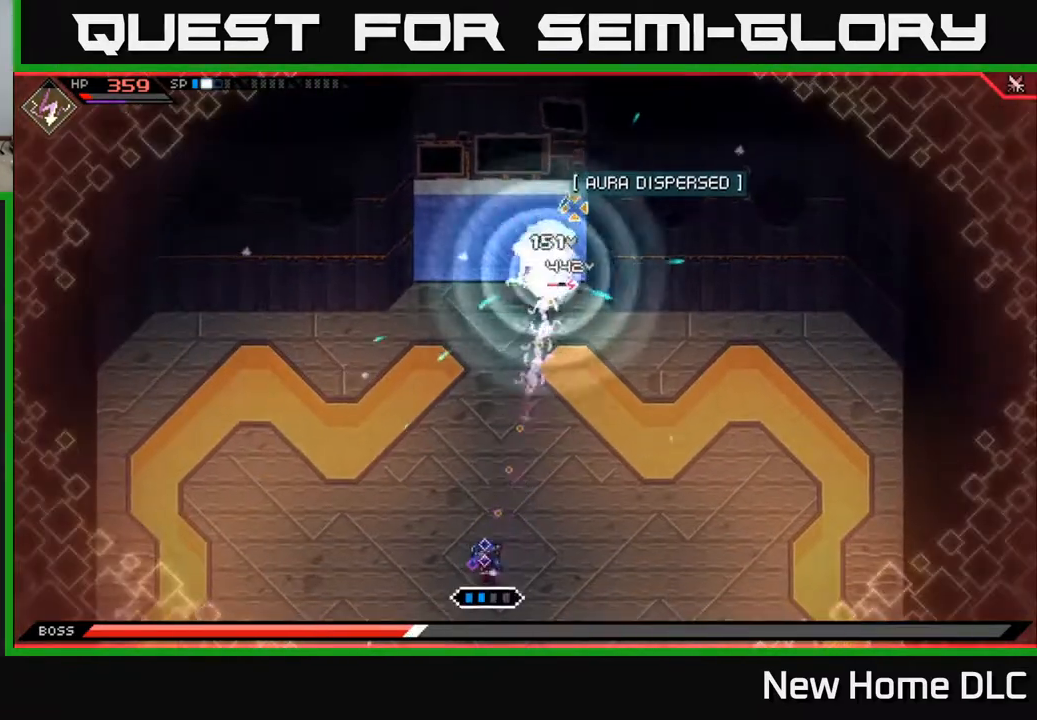
{"buttons": [], "left_stick": "down", "right_stick": "up", "events": [[333, "R1", "down"], [467, "R1", "up"], [500, "left_stick", "down"]]}
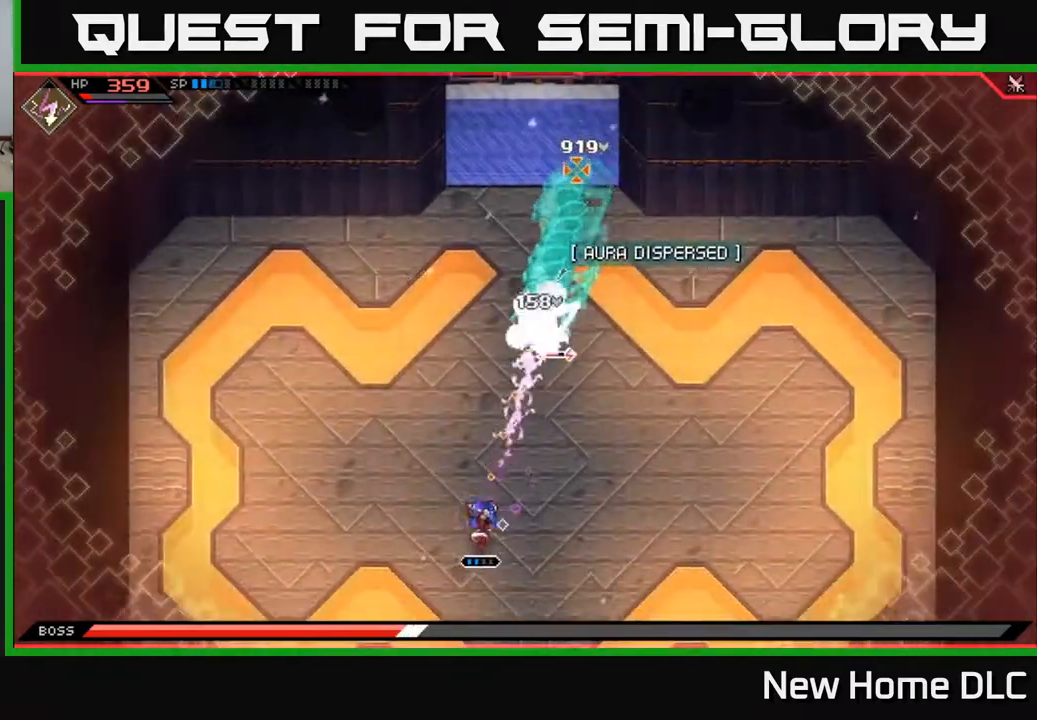
{"buttons": [], "left_stick": "down-right", "right_stick": "center", "events": [[100, "left_stick", "down-right"], [150, "right_stick", "center"]]}
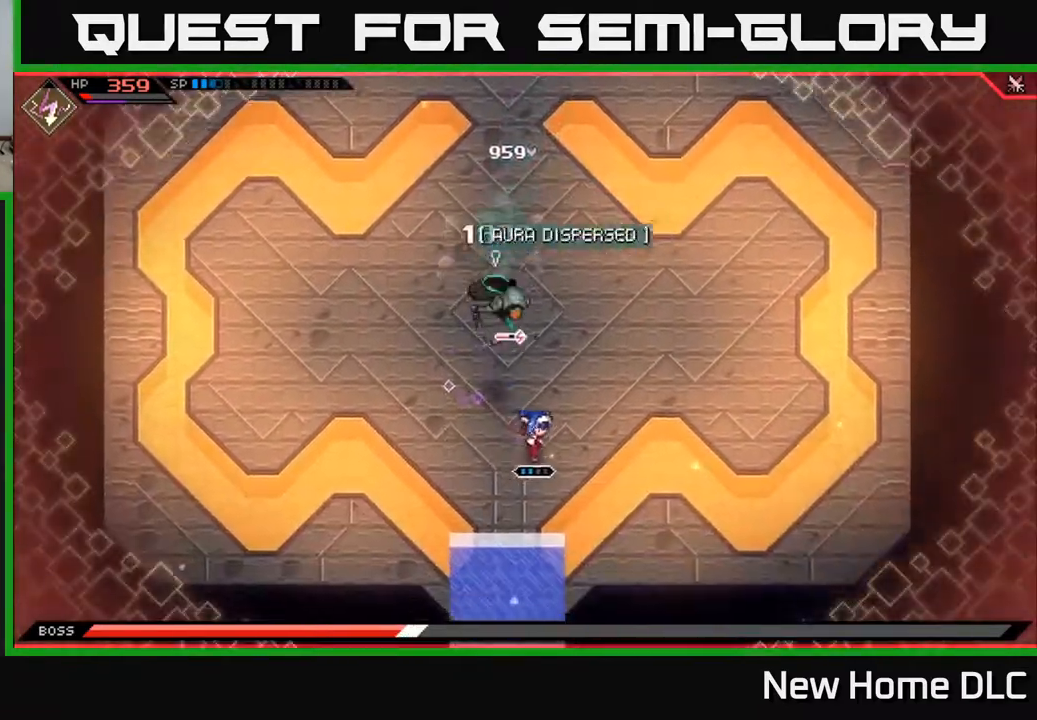
{"buttons": [], "left_stick": "up-right", "right_stick": "center", "events": [[50, "left_stick", "right"], [150, "L1", "down"], [200, "left_stick", "up-right"], [267, "L1", "up"], [333, "L1", "down"], [433, "L1", "up"]]}
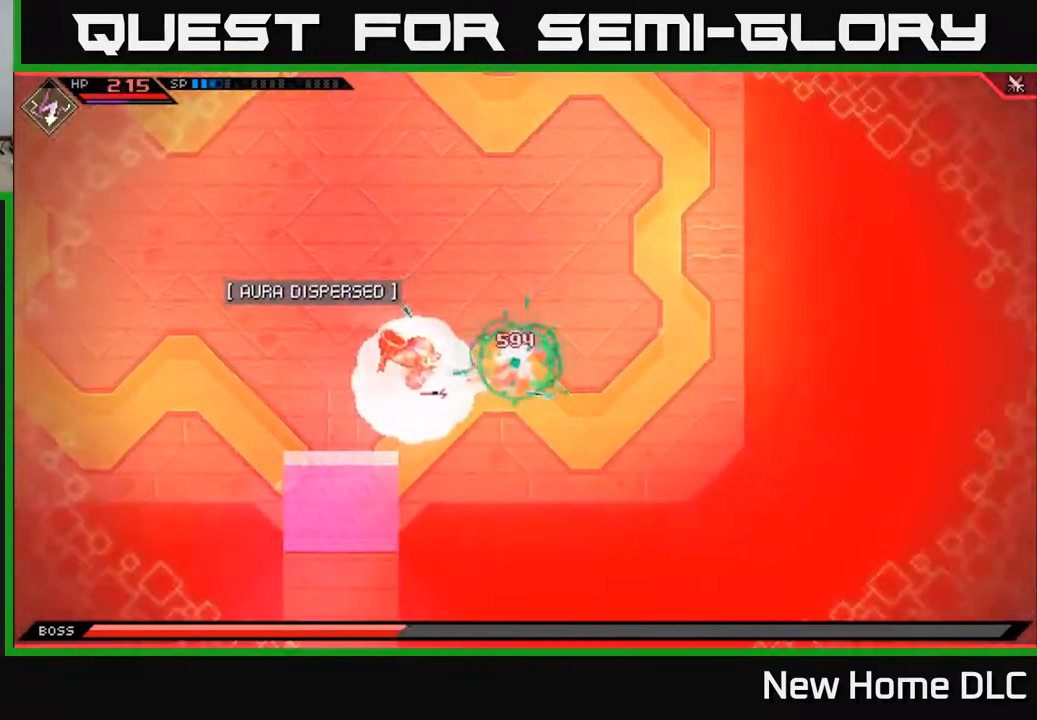
{"buttons": [], "left_stick": "center", "right_stick": "center", "events": [[217, "left_stick", "up"], [350, "left_stick", "center"]]}